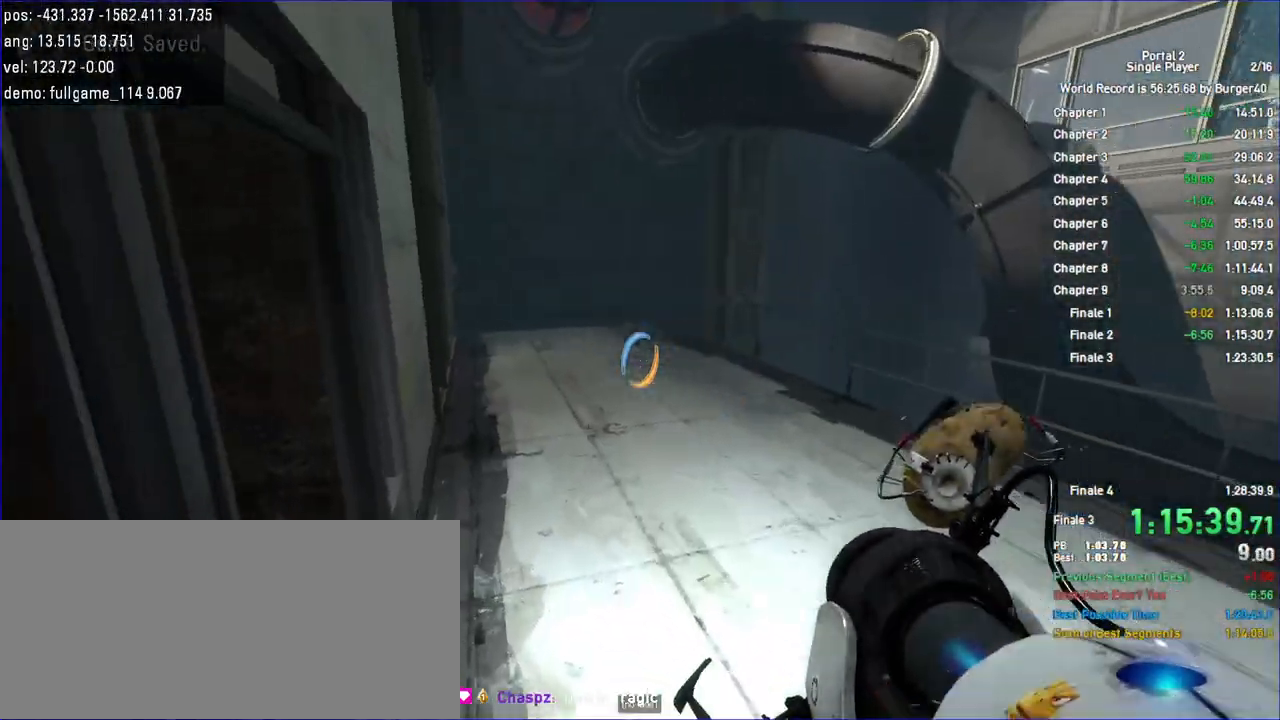
Gameplay with keyboard and mouse; each line is a JSON object with the keys and mouse buttons held at the frame after it. "events" lists presses ("down") and releases ("up") of "a", "c", "chat", "d", "duck", "jump", "load", "low", "r", "relod", "reset", "s", "save", "use", "w", "z", "mouse_left", "mouse_wheel" and "mouse_right" between this image and that frame as [ms after this image, input, new state], when the widget could be followed in between. "mouse_left", "mouse_wheel", "mouse_right" = the "left", "wheel", "right" buttons of the "mouse" list. No other keys are recorded. "wheel" means that the mouse wheel is clicked or scrolled. Key names are as the overlay labels them; some are game actions (e.g. jump) rather than physical keys. Not read: mouse_move.
{"keys": ["a", "w"], "mouse": [], "events": [[433, "w", "down"], [467, "d", "down"], [500, "d", "up"]]}
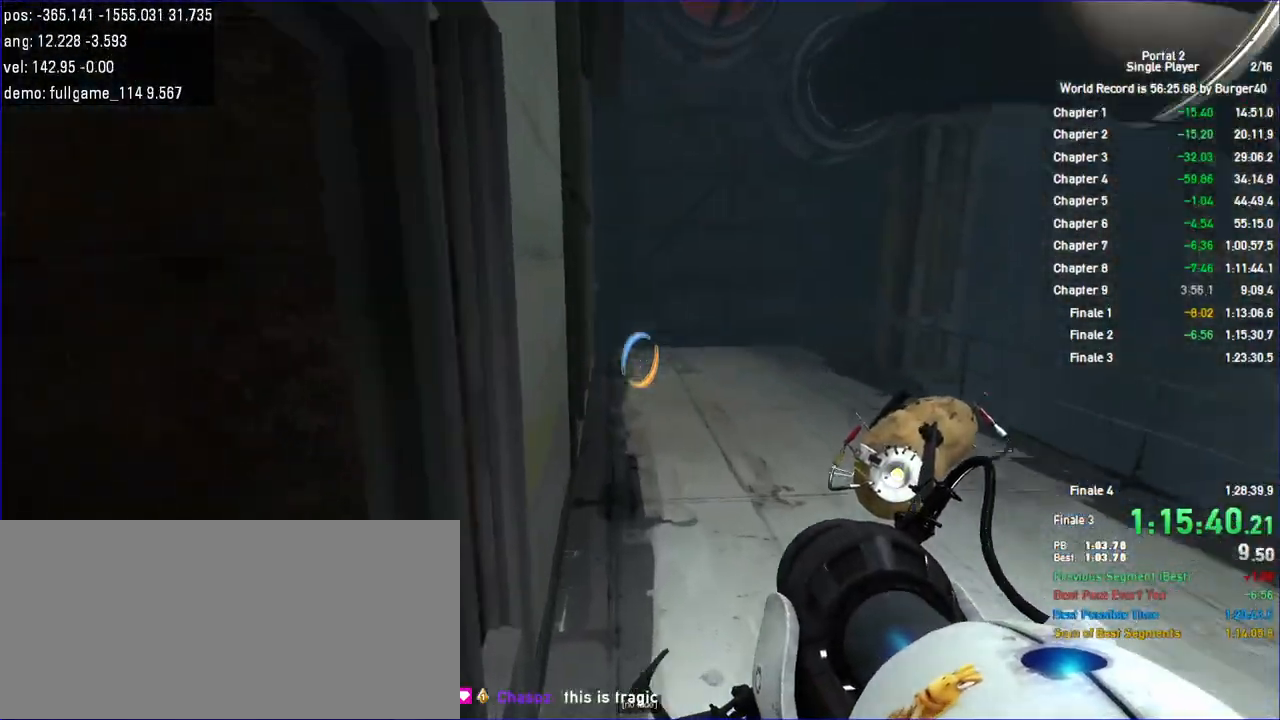
{"keys": ["a"], "mouse": [], "events": [[100, "w", "up"]]}
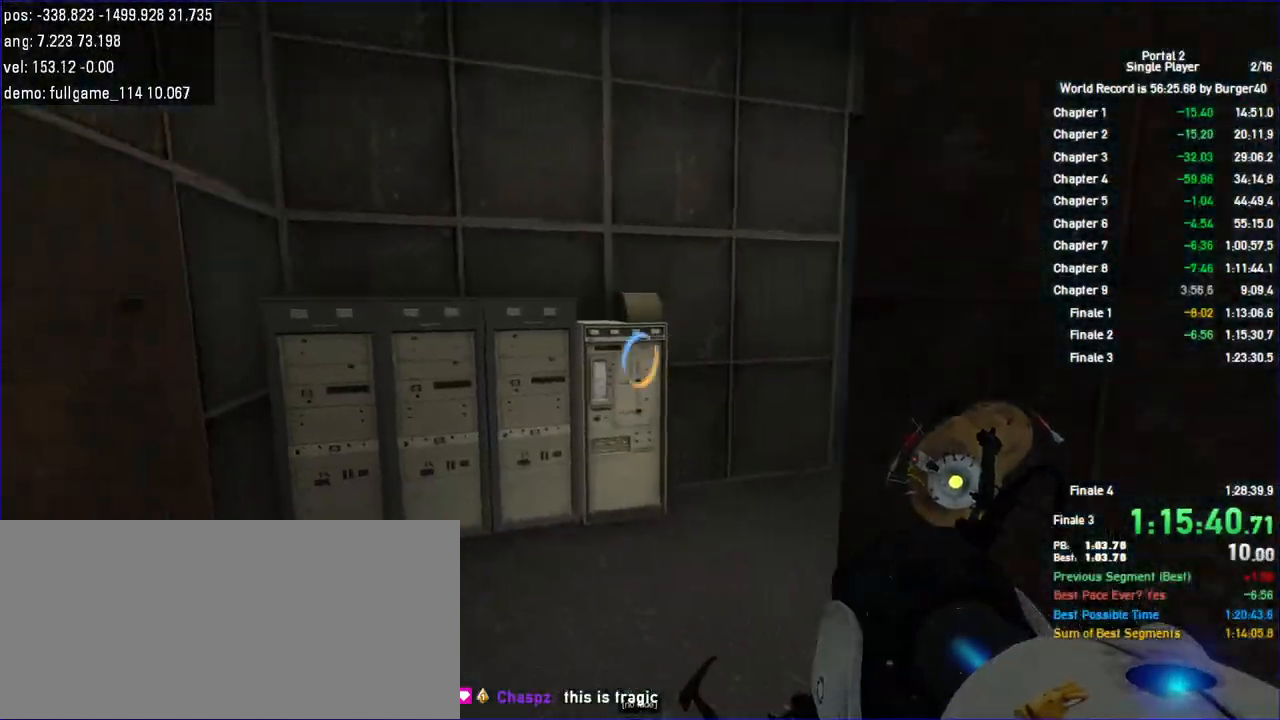
{"keys": ["d"], "mouse": [], "events": [[167, "d", "down"], [233, "a", "up"]]}
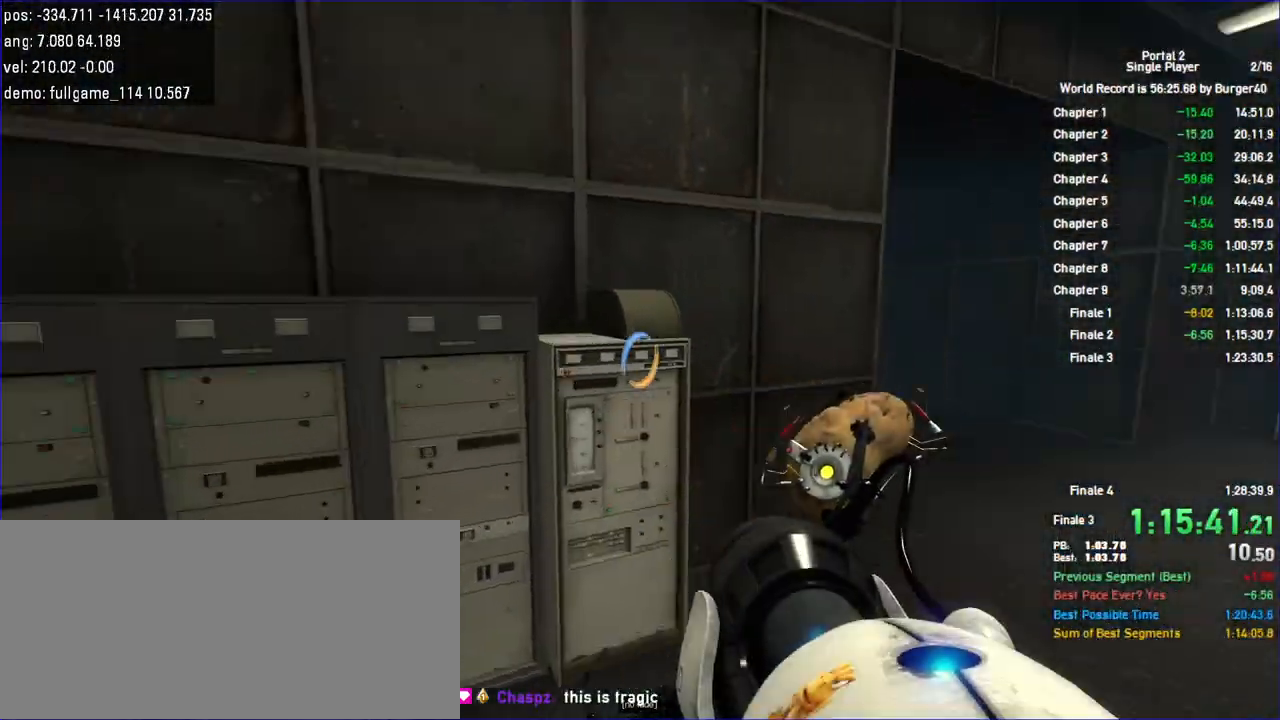
{"keys": ["d"], "mouse": [], "events": []}
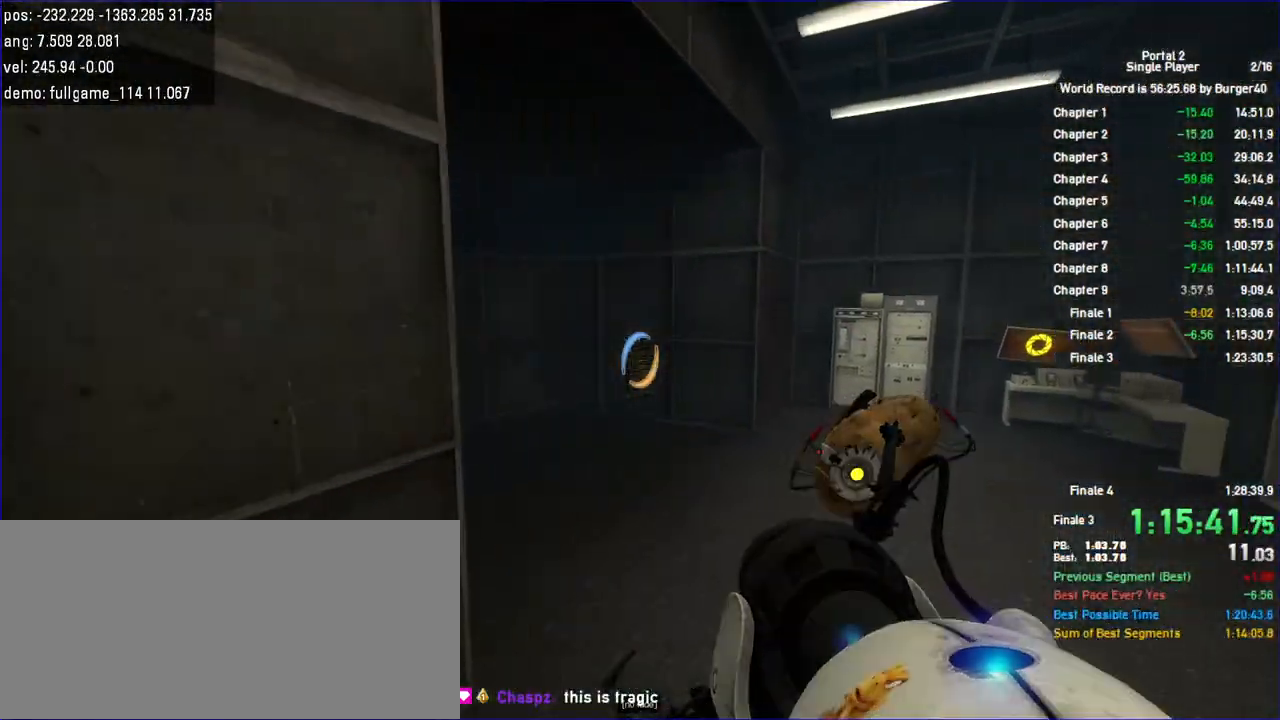
{"keys": ["a"], "mouse": [], "events": [[200, "d", "up"], [300, "a", "down"]]}
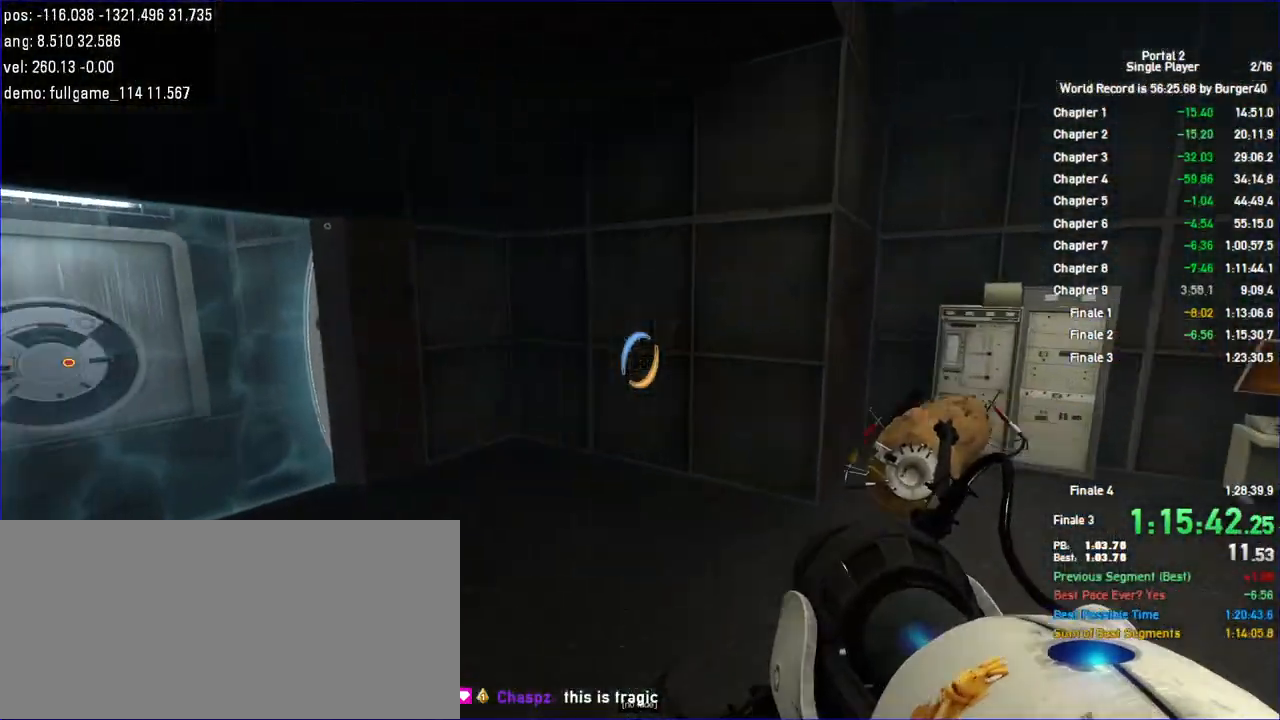
{"keys": ["a"], "mouse": [], "events": []}
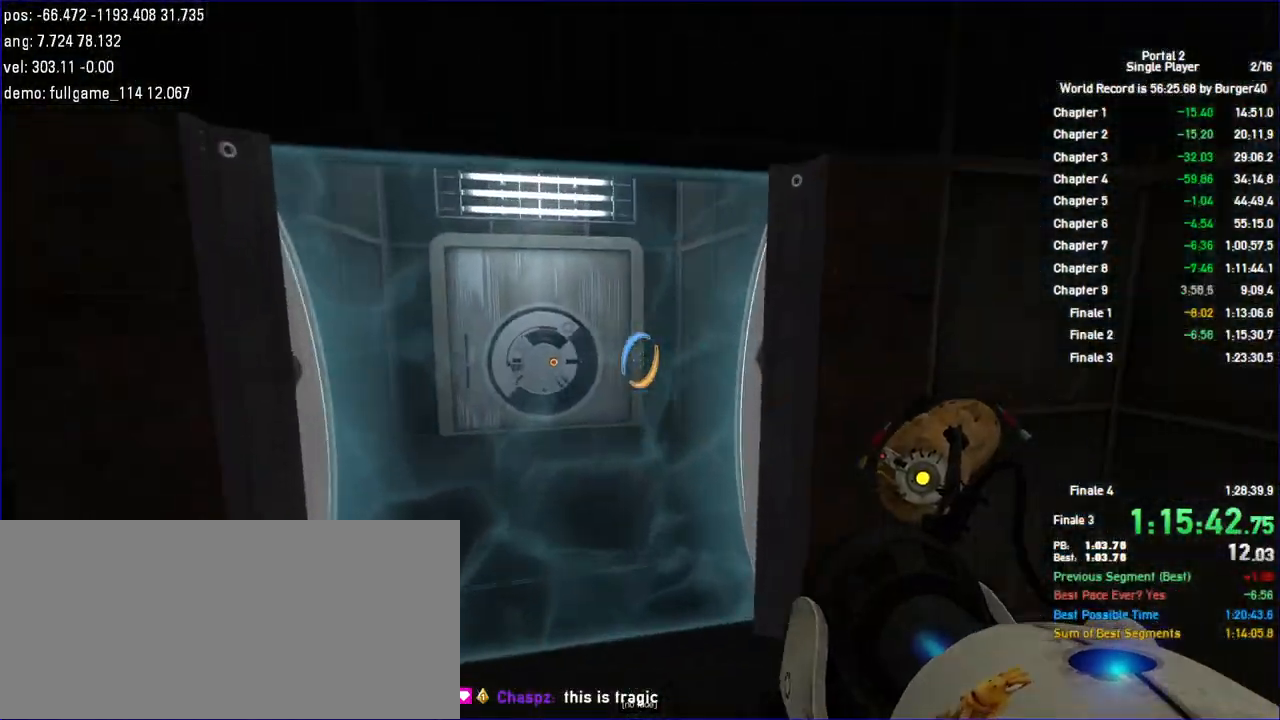
{"keys": [], "mouse": [], "events": [[133, "a", "up"]]}
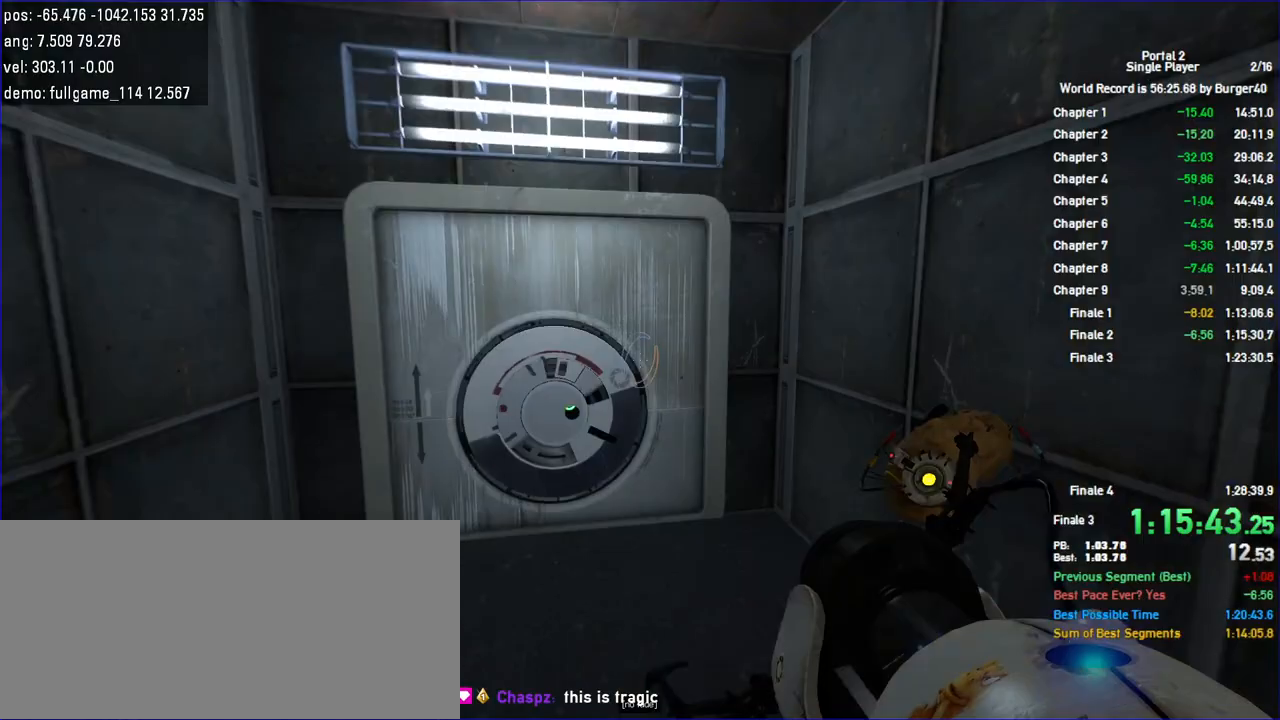
{"keys": [], "mouse": [], "events": []}
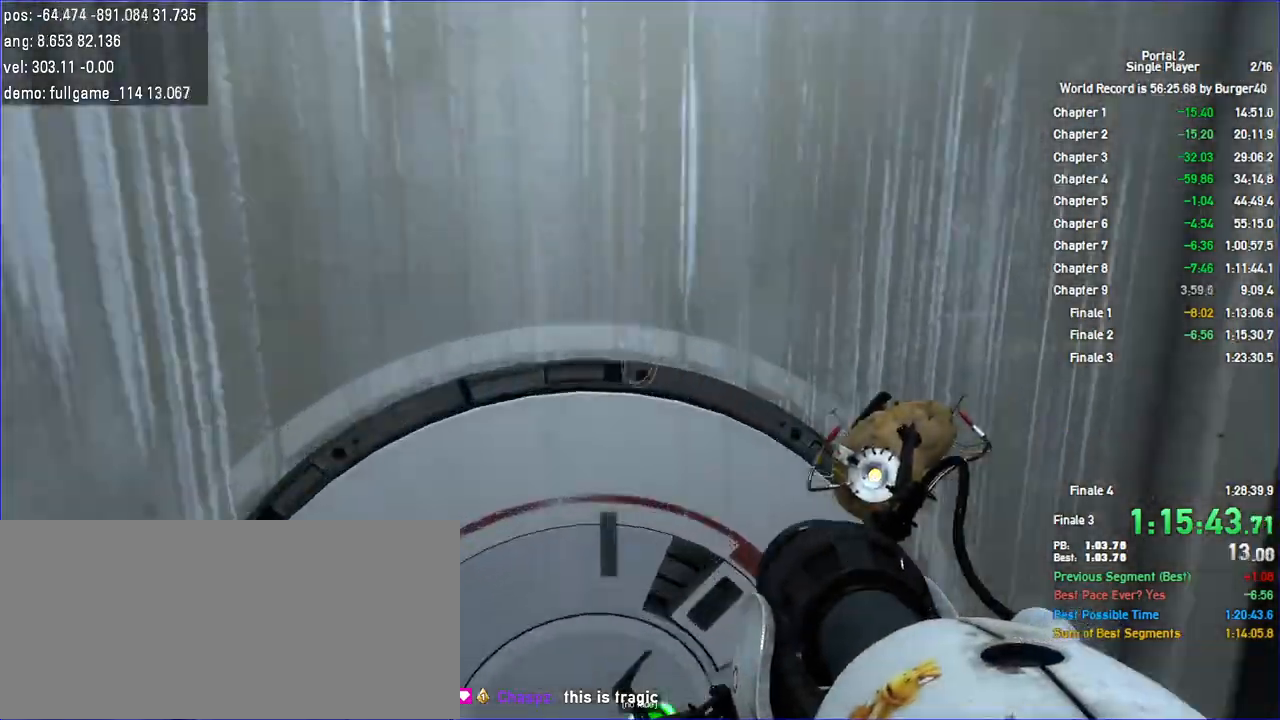
{"keys": ["w"], "mouse": [], "events": [[33, "w", "down"], [167, "a", "down"], [300, "a", "up"], [333, "save", "down"], [400, "save", "up"]]}
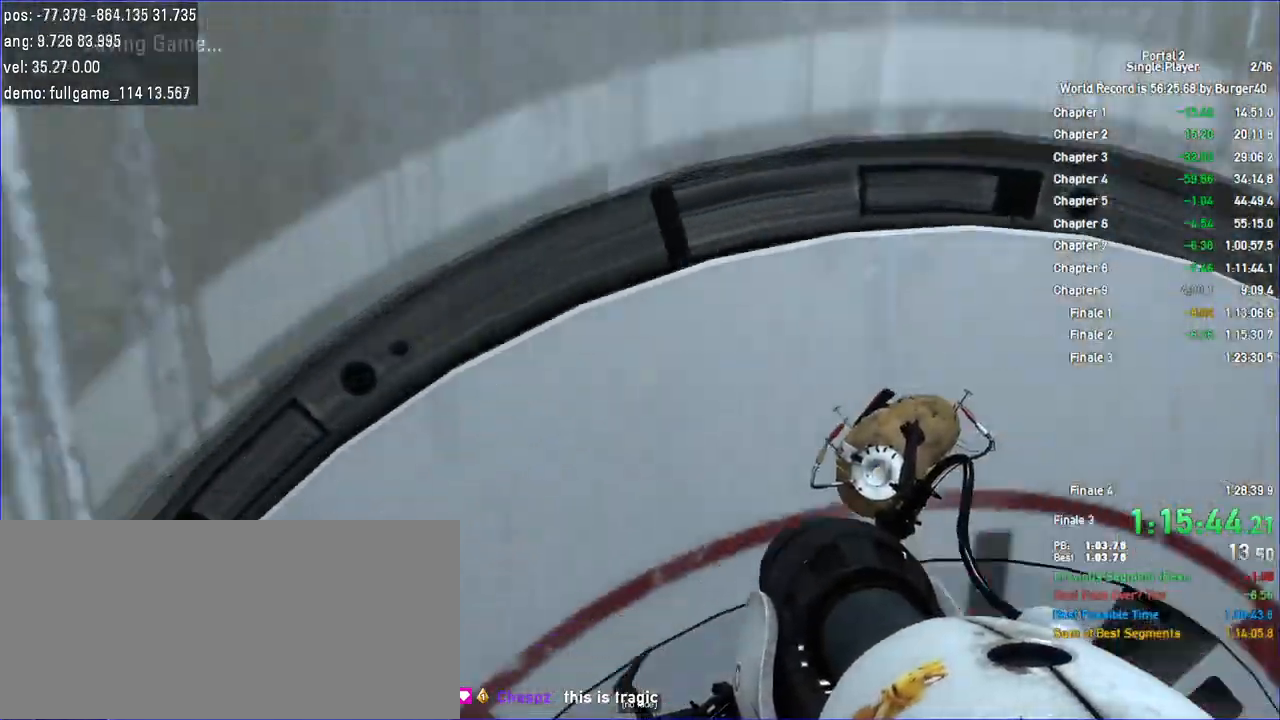
{"keys": ["w"], "mouse": []}
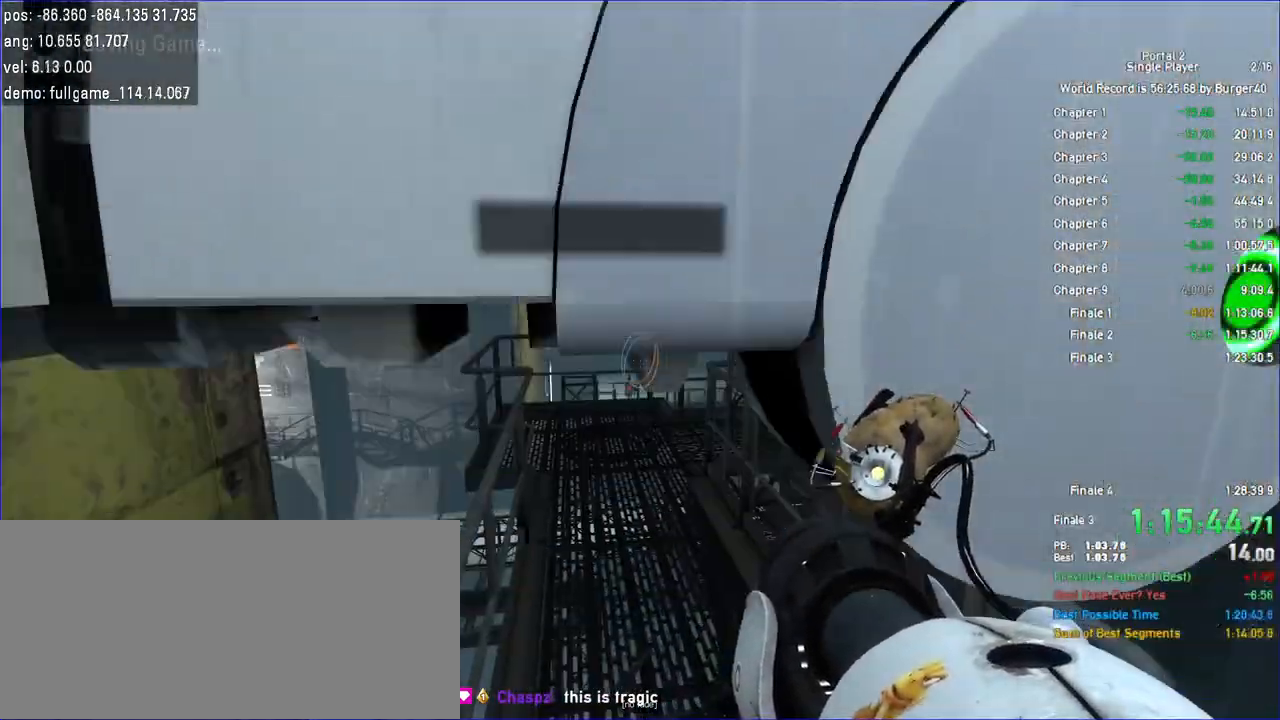
{"keys": ["w"], "mouse": [], "events": [[367, "d", "down"], [500, "d", "up"]]}
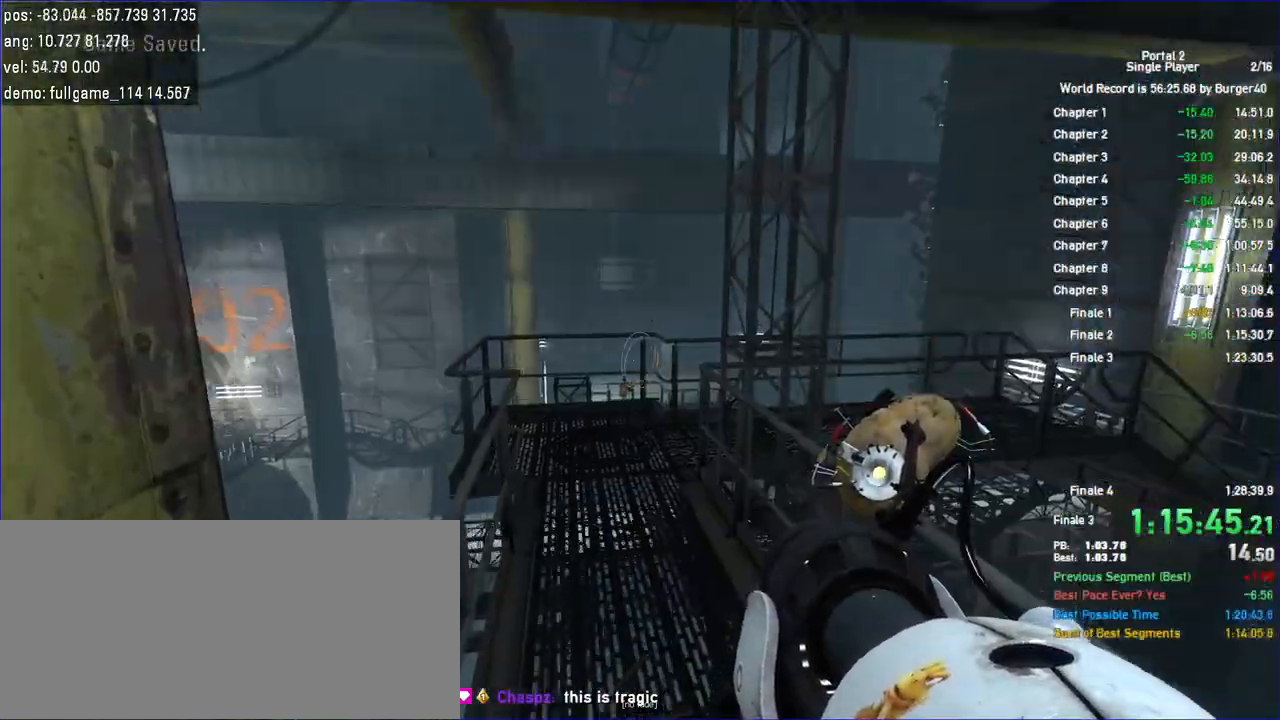
{"keys": ["a", "d", "w"], "mouse": [], "events": [[67, "a", "down"], [133, "a", "up"], [133, "d", "down"], [233, "a", "down"], [267, "d", "up"], [400, "d", "down"], [433, "a", "up"], [500, "a", "down"]]}
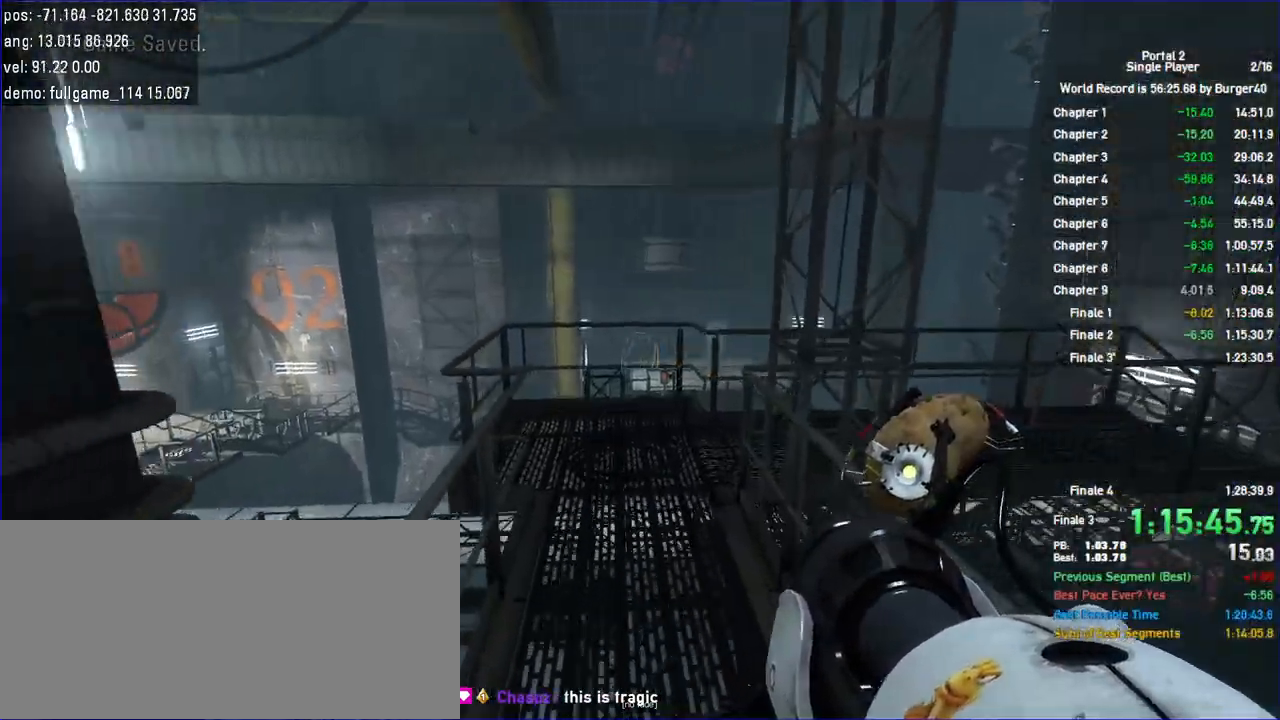
{"keys": ["a"], "mouse": [], "events": [[33, "d", "up"], [200, "w", "up"]]}
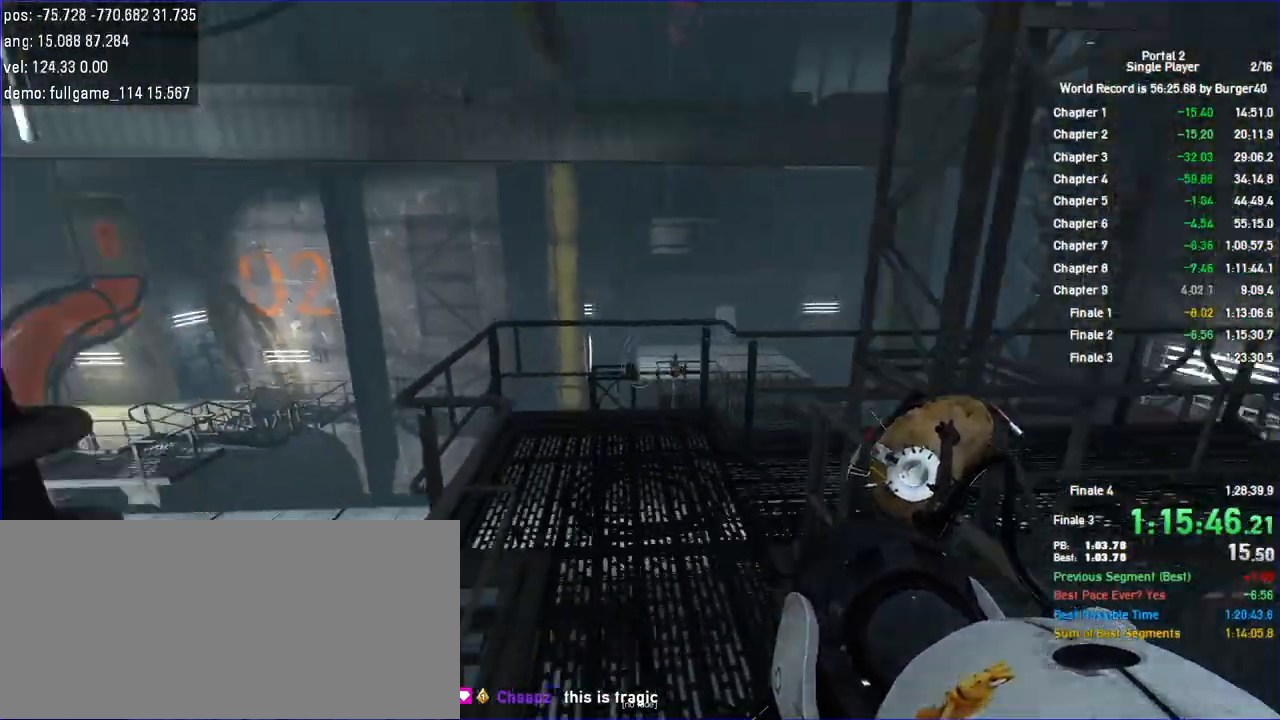
{"keys": ["a"], "mouse": []}
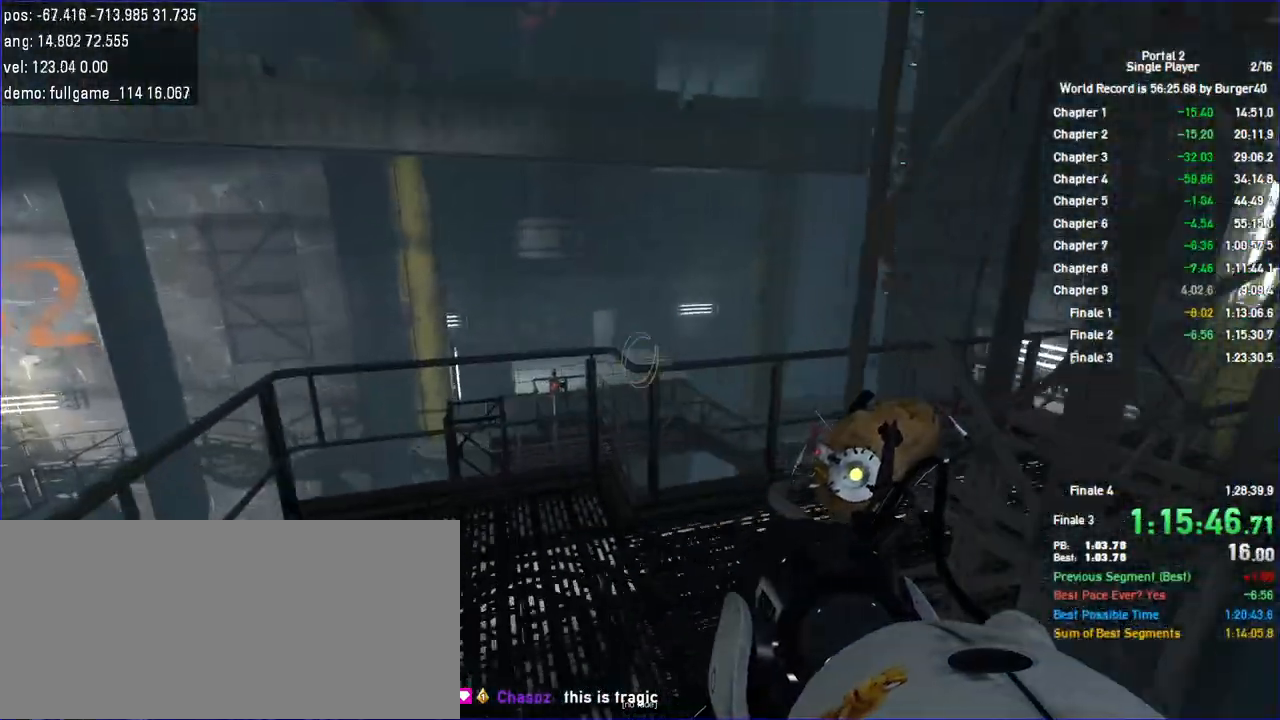
{"keys": ["a", "d"], "mouse": []}
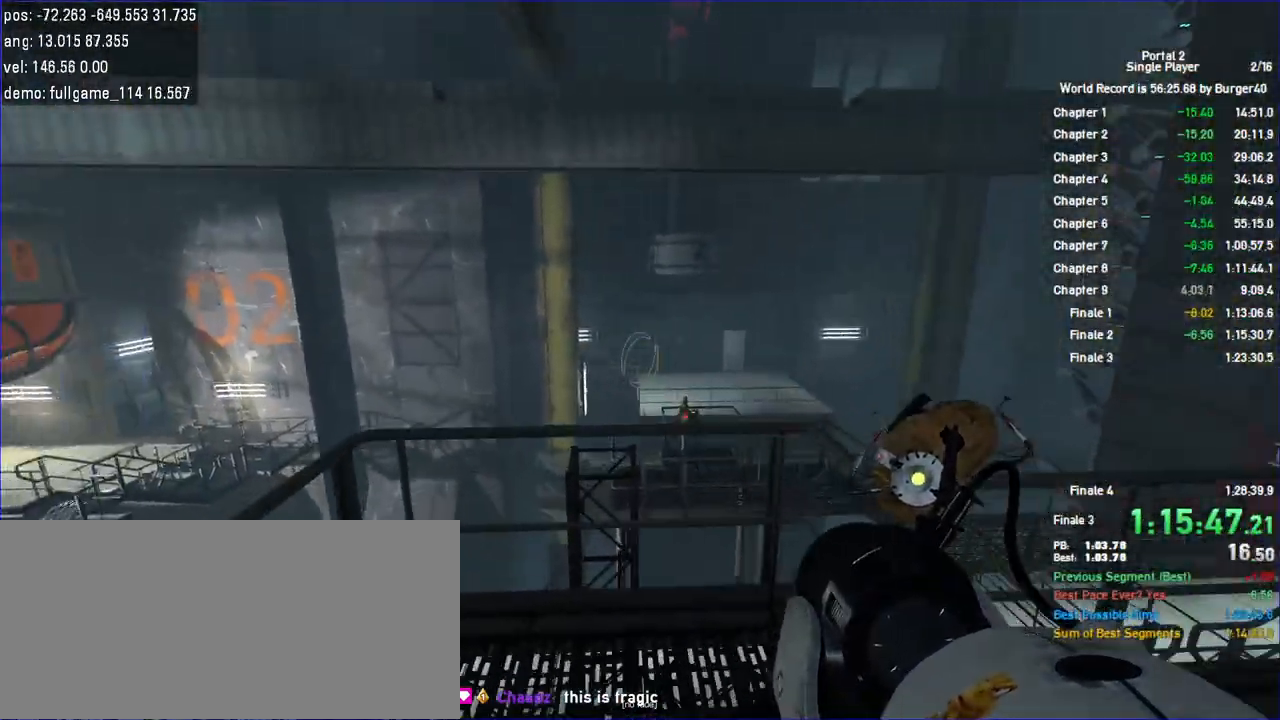
{"keys": ["d"], "mouse": [], "events": [[33, "a", "up"]]}
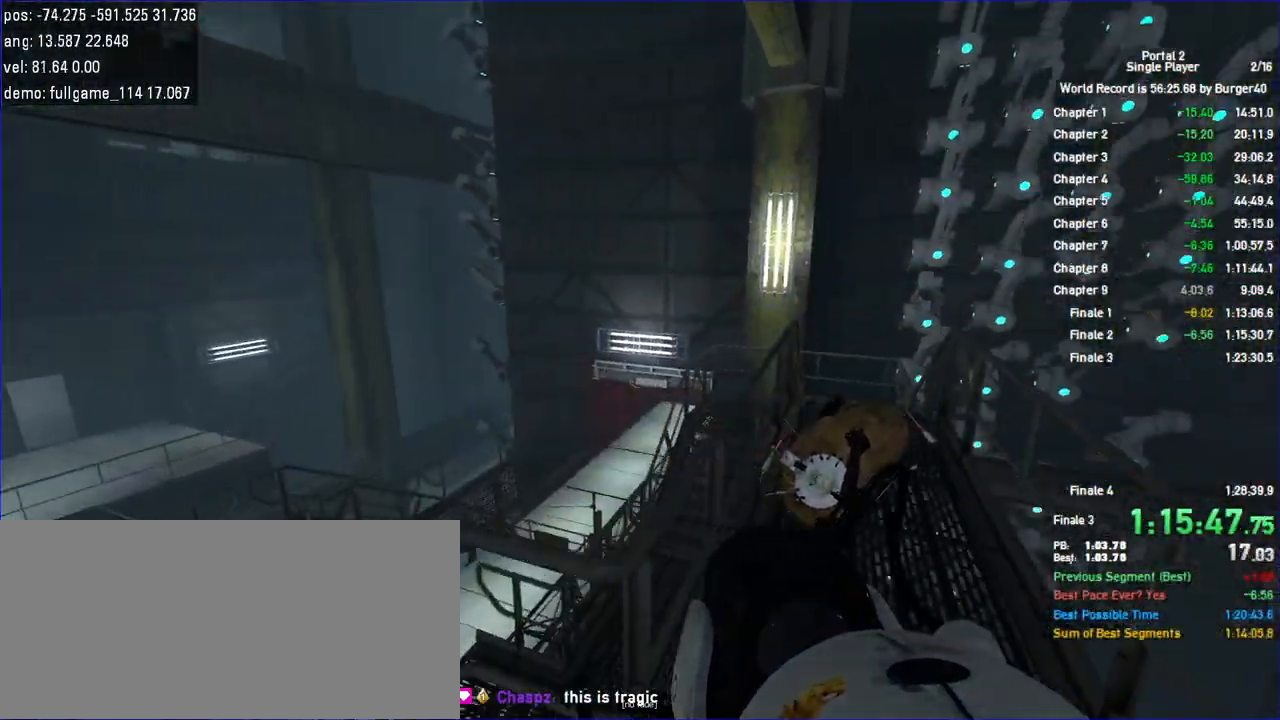
{"keys": ["d", "w"], "mouse": [], "events": [[467, "w", "down"]]}
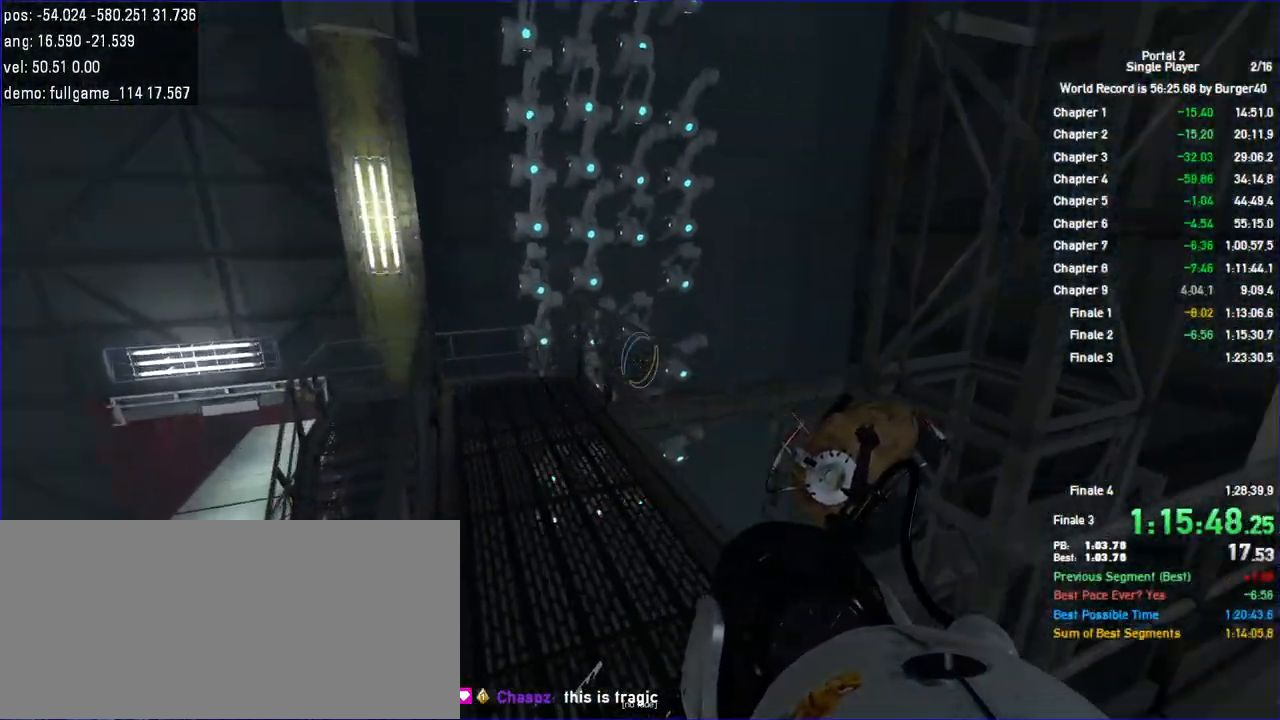
{"keys": ["a", "w"], "mouse": []}
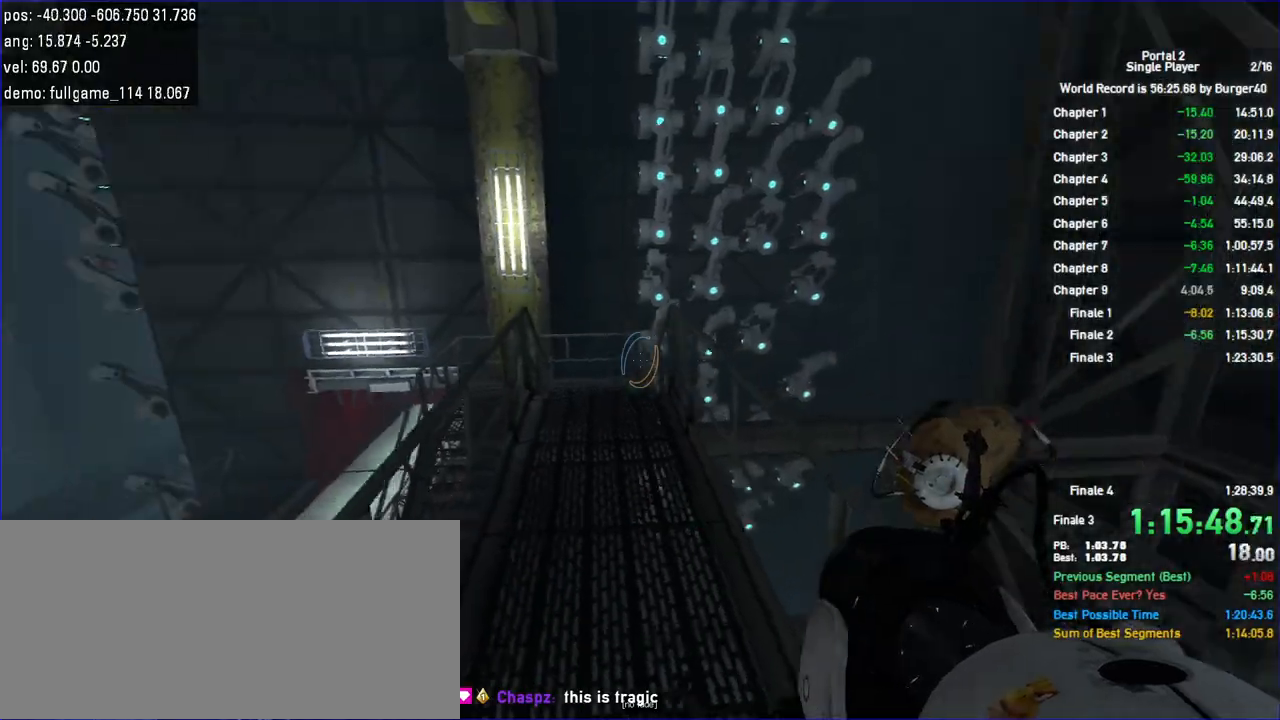
{"keys": ["d", "w"], "mouse": [], "events": [[233, "d", "down"], [267, "a", "up"]]}
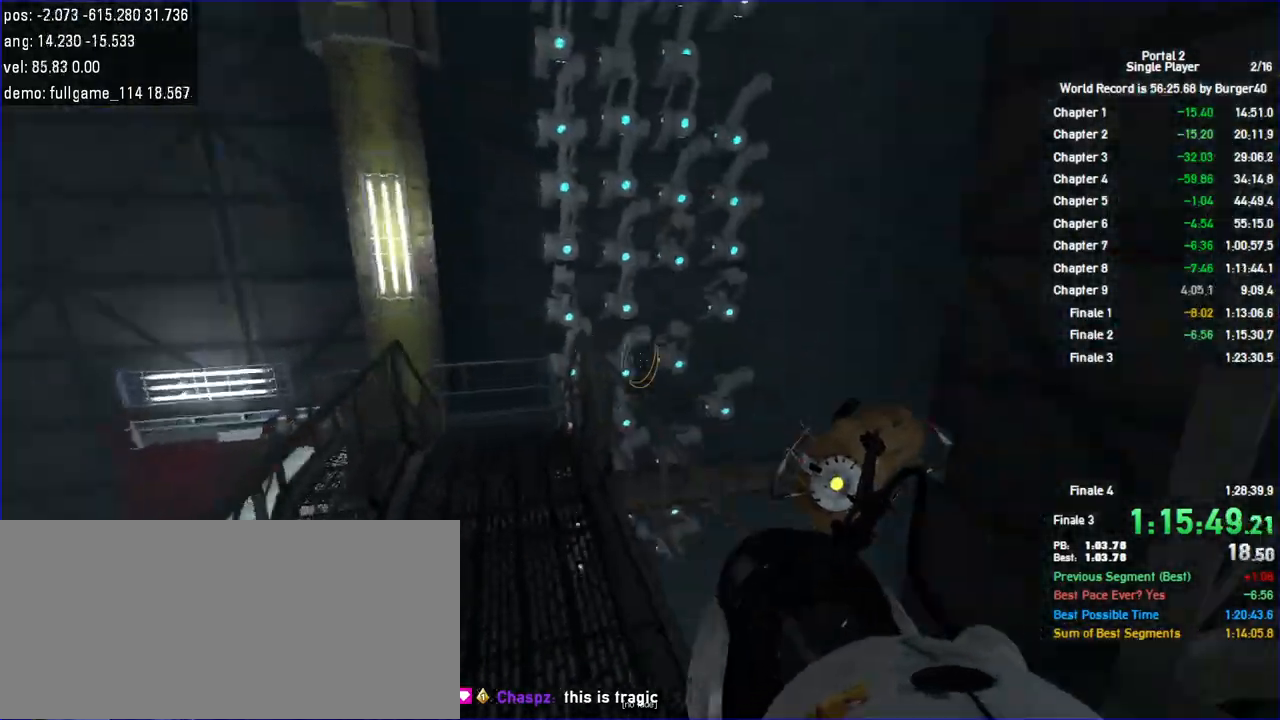
{"keys": ["a"], "mouse": [], "events": [[67, "a", "down"], [100, "d", "up"], [100, "w", "up"]]}
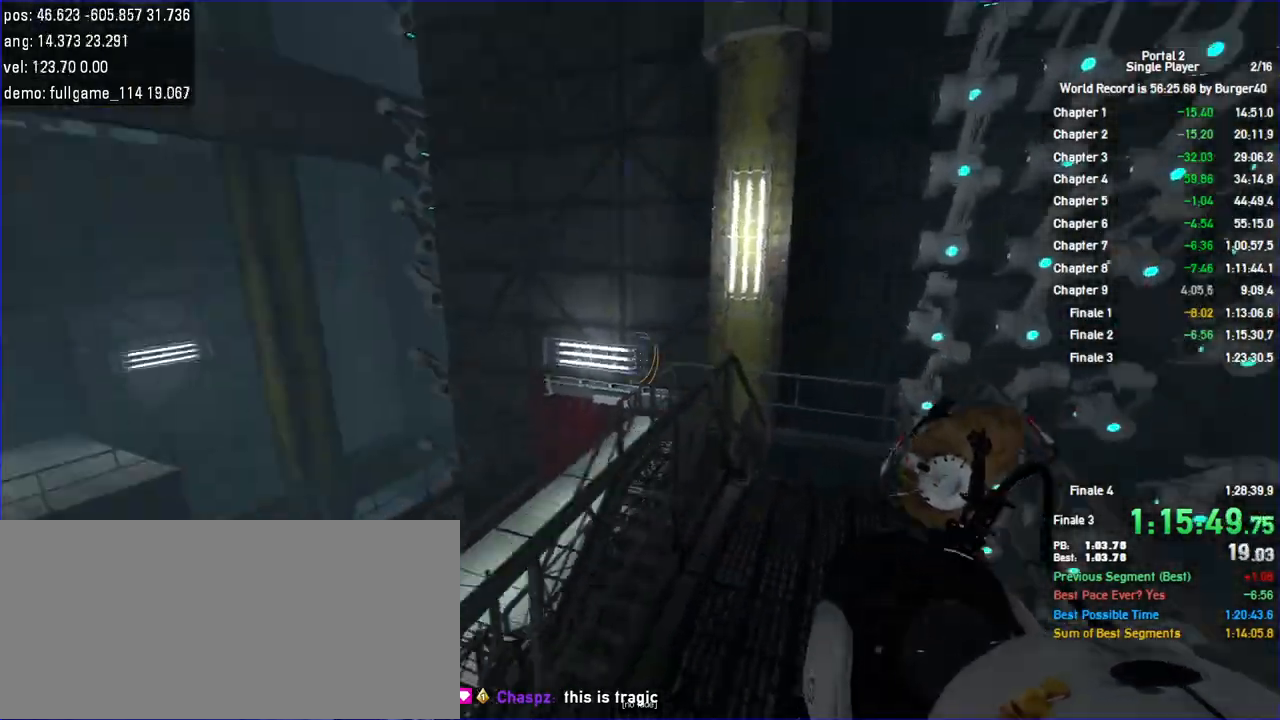
{"keys": ["d"], "mouse": [], "events": [[67, "d", "down"], [100, "a", "up"]]}
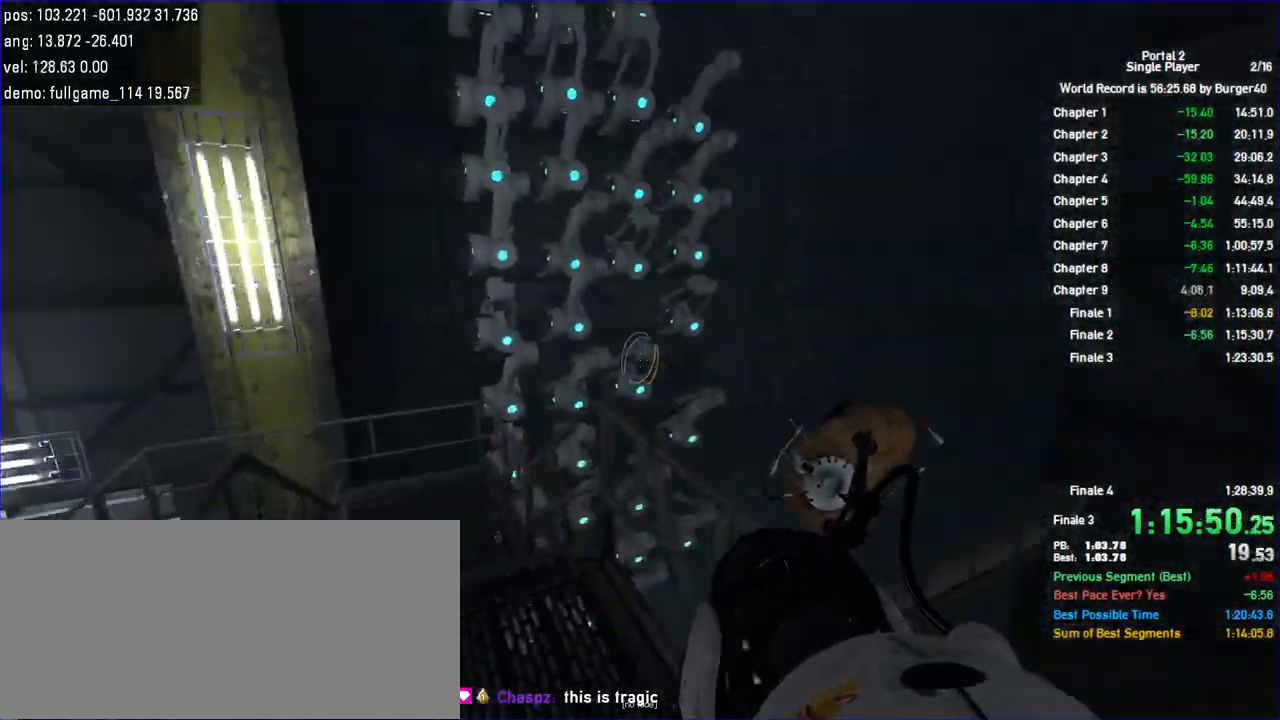
{"keys": ["a", "d"], "mouse": [], "events": [[67, "a", "down"], [100, "d", "up"], [500, "d", "down"]]}
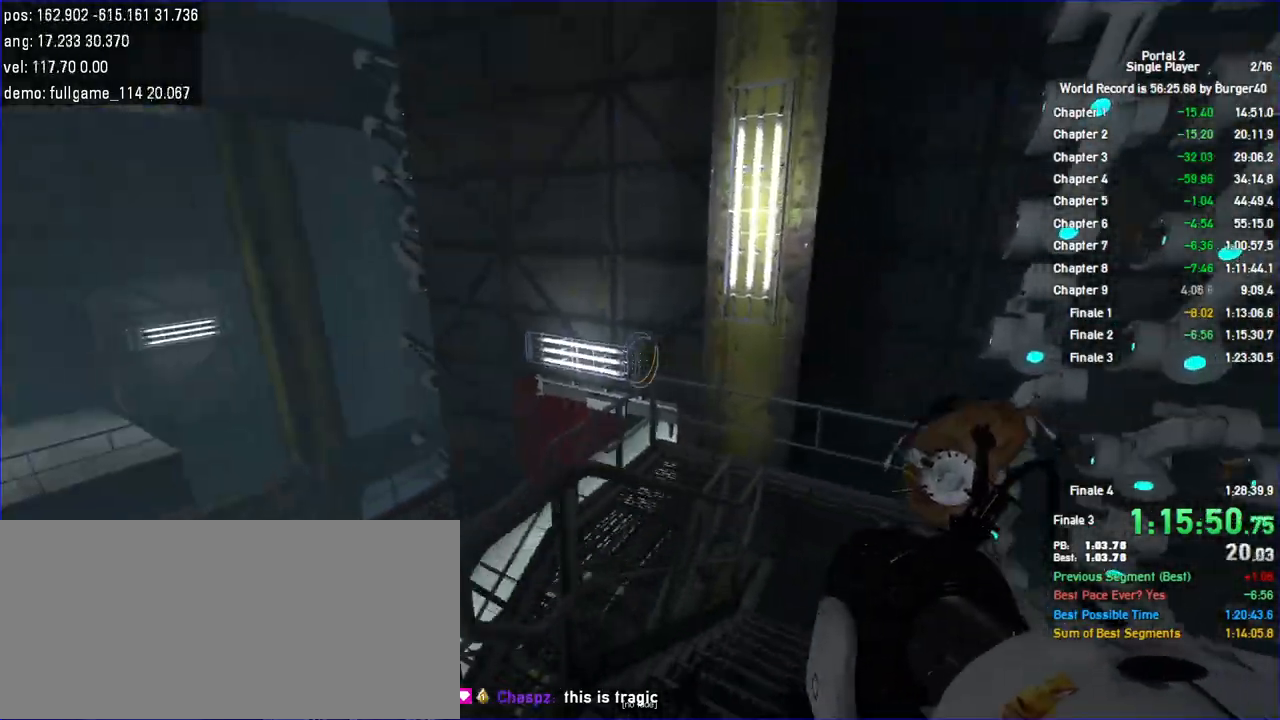
{"keys": ["a"], "mouse": [], "events": [[33, "a", "up"], [367, "a", "down"], [400, "d", "up"]]}
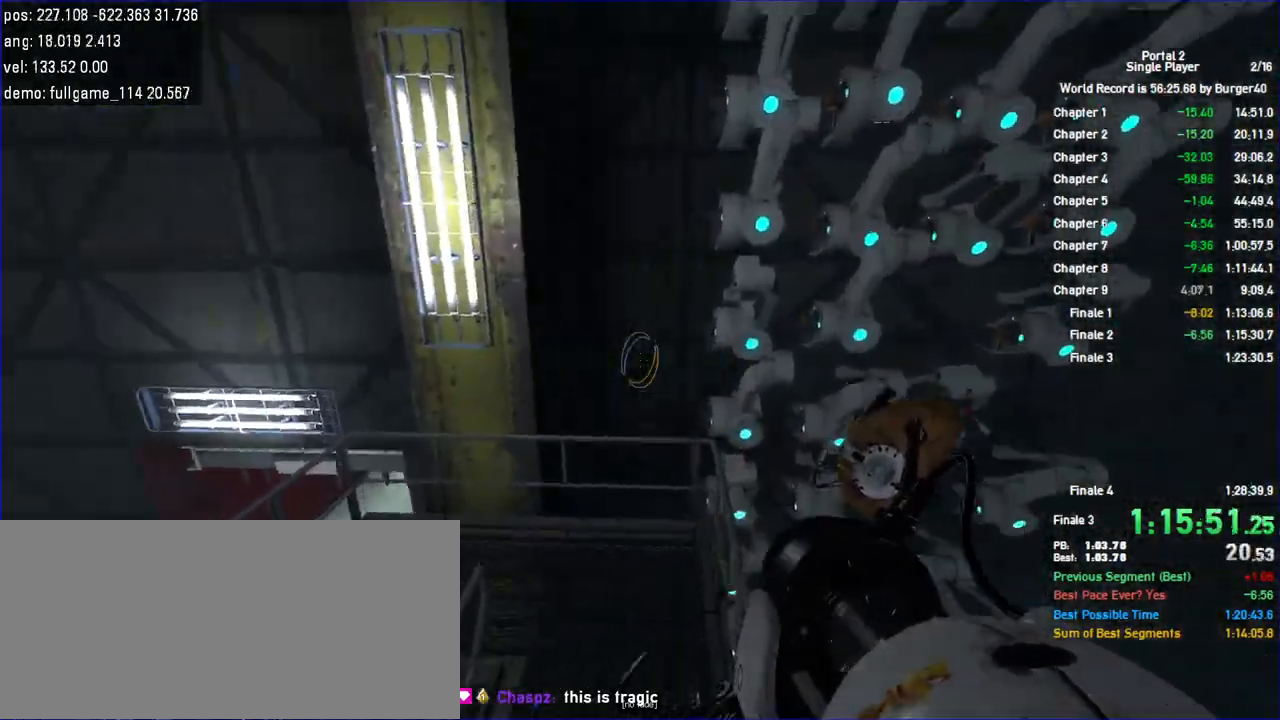
{"keys": ["d"], "mouse": [], "events": [[233, "d", "down"], [267, "a", "up"]]}
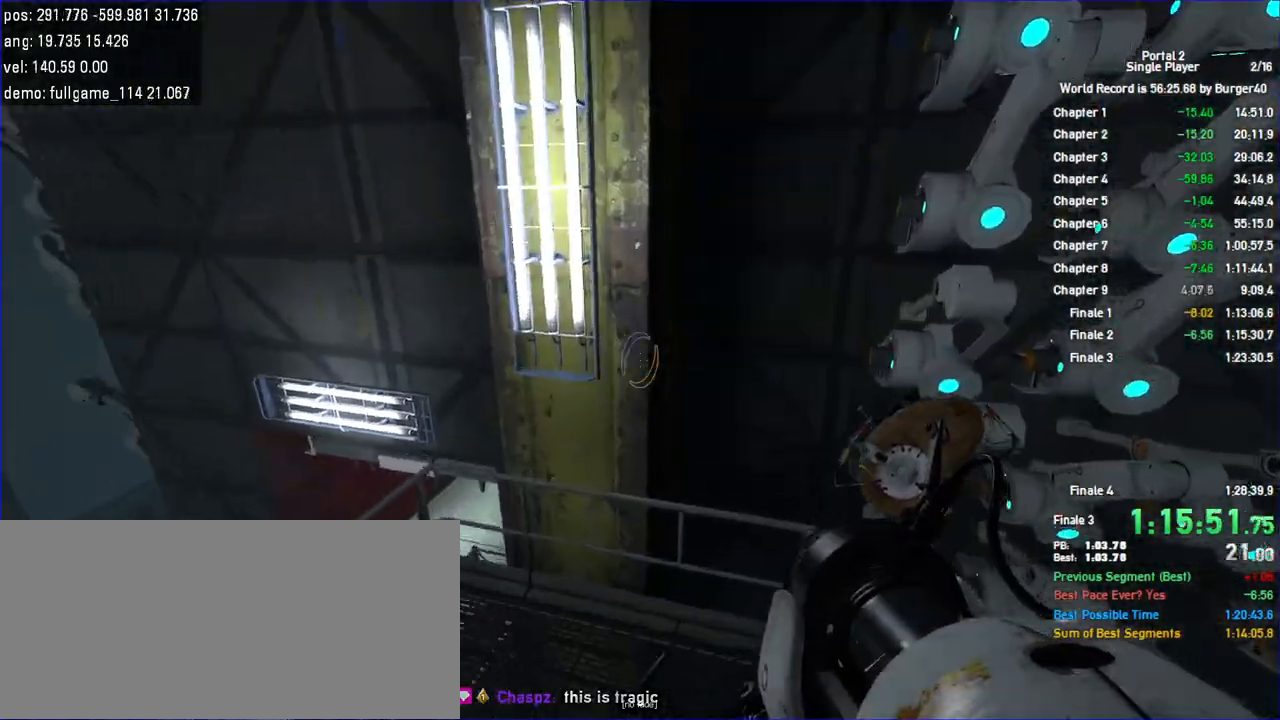
{"keys": ["a", "w"], "mouse": [], "events": [[33, "w", "down"], [167, "d", "up"], [233, "a", "down"]]}
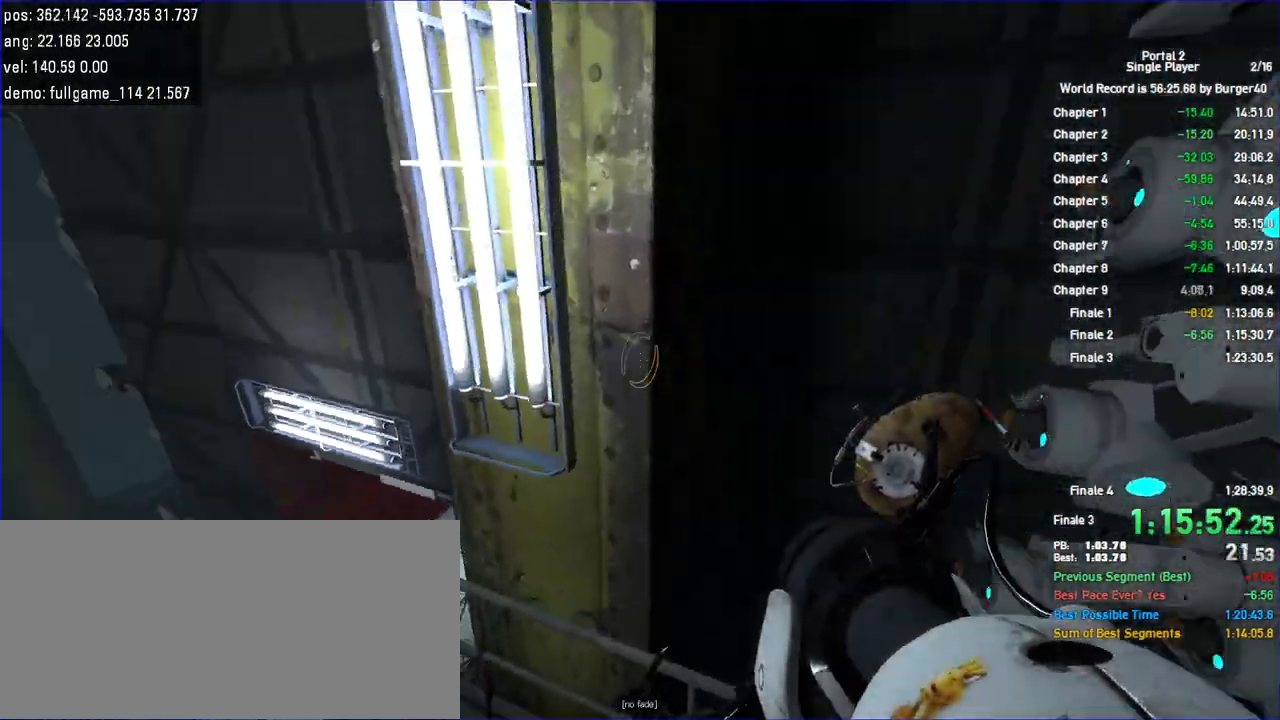
{"keys": ["a"], "mouse": []}
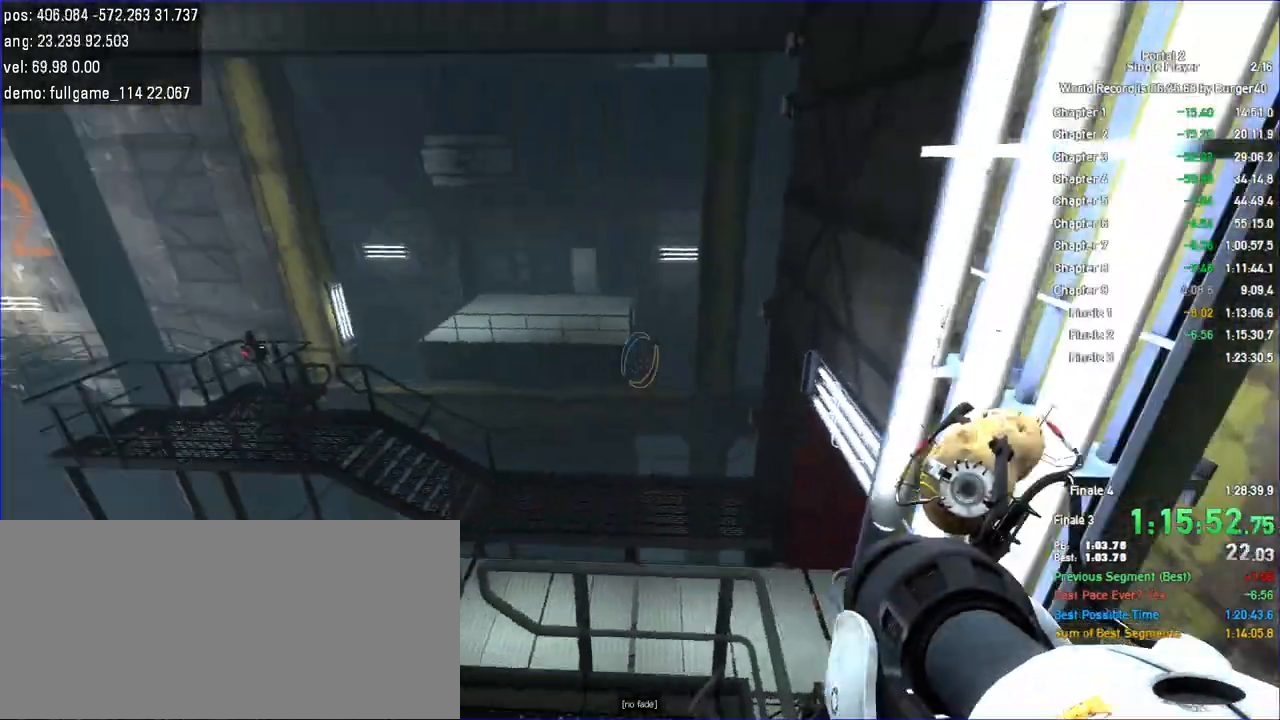
{"keys": ["a", "w"], "mouse": []}
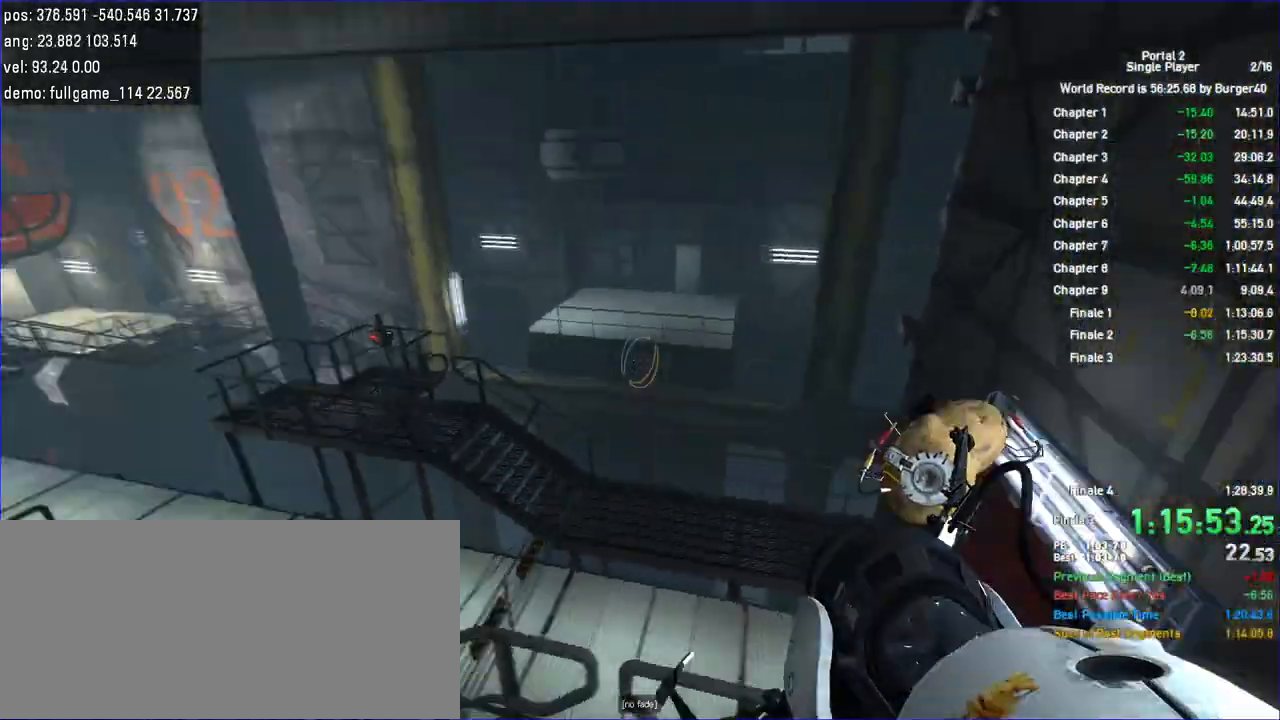
{"keys": ["a", "d"], "mouse": [], "events": [[467, "w", "up"], [500, "d", "down"]]}
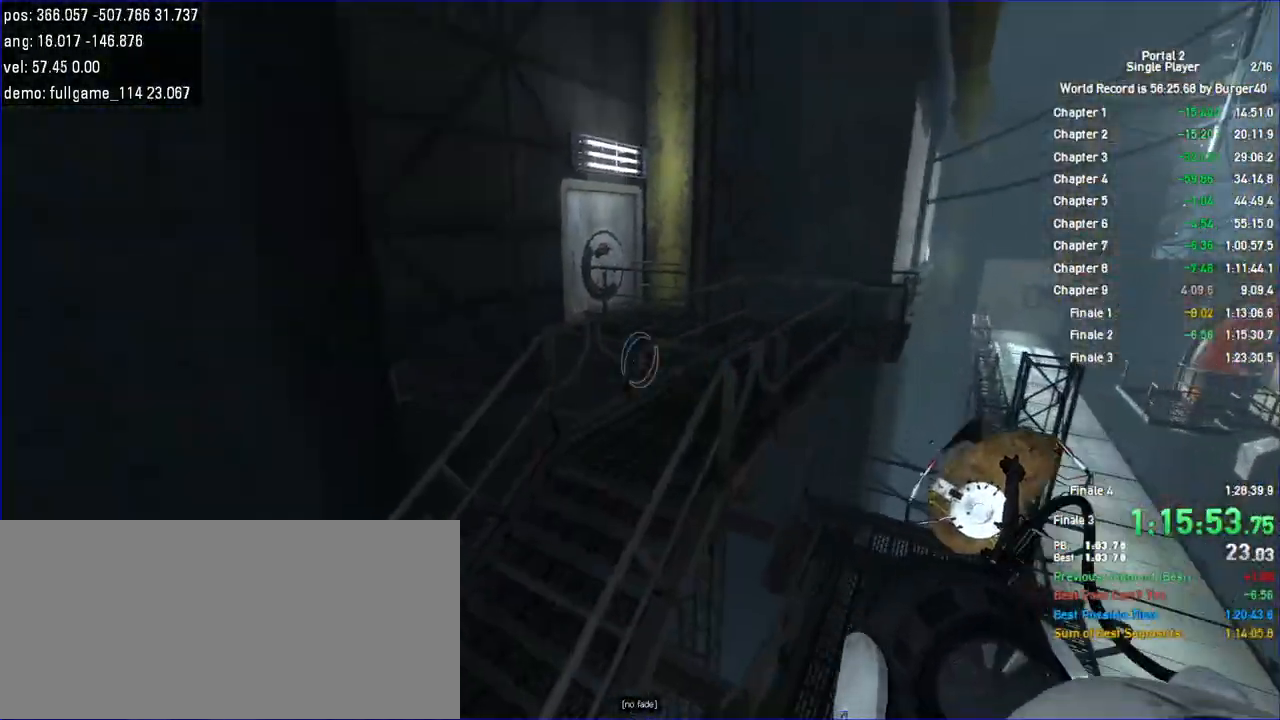
{"keys": ["a", "duck"], "mouse": [], "events": [[33, "a", "up"], [367, "a", "down"], [400, "d", "up"], [500, "duck", "down"]]}
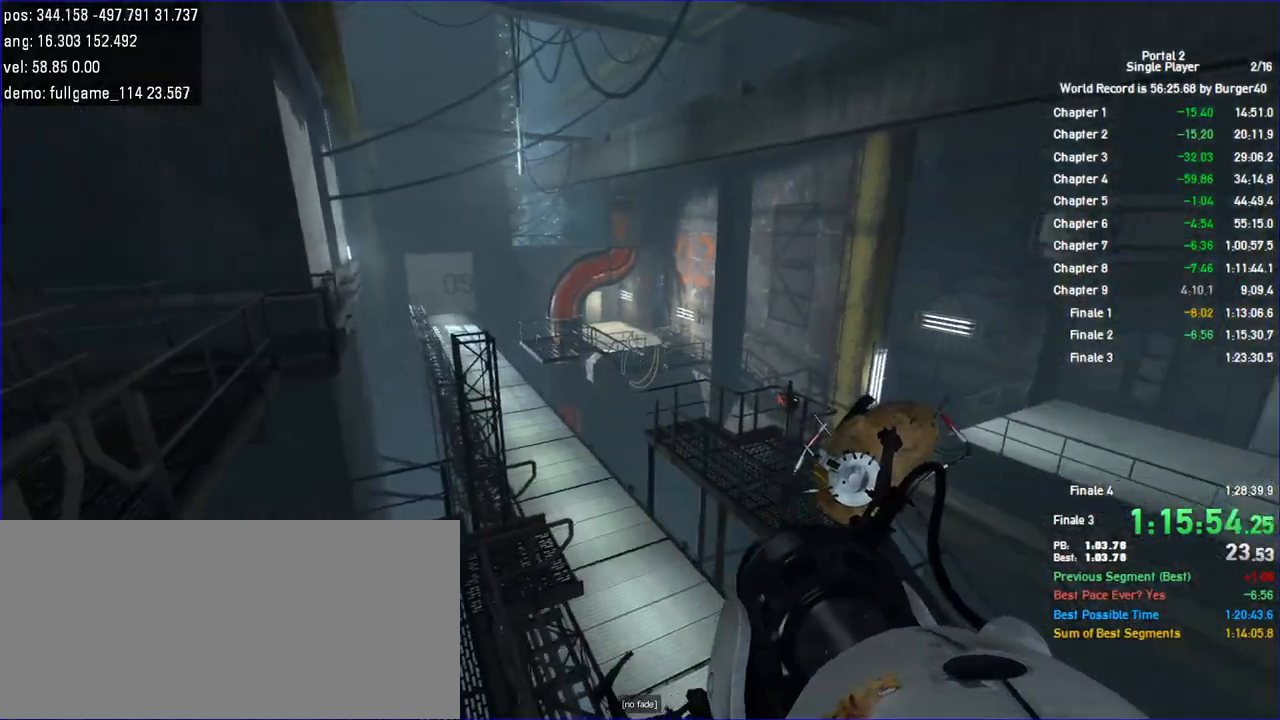
{"keys": ["d", "duck"], "mouse": [], "events": [[333, "a", "up"], [333, "d", "down"]]}